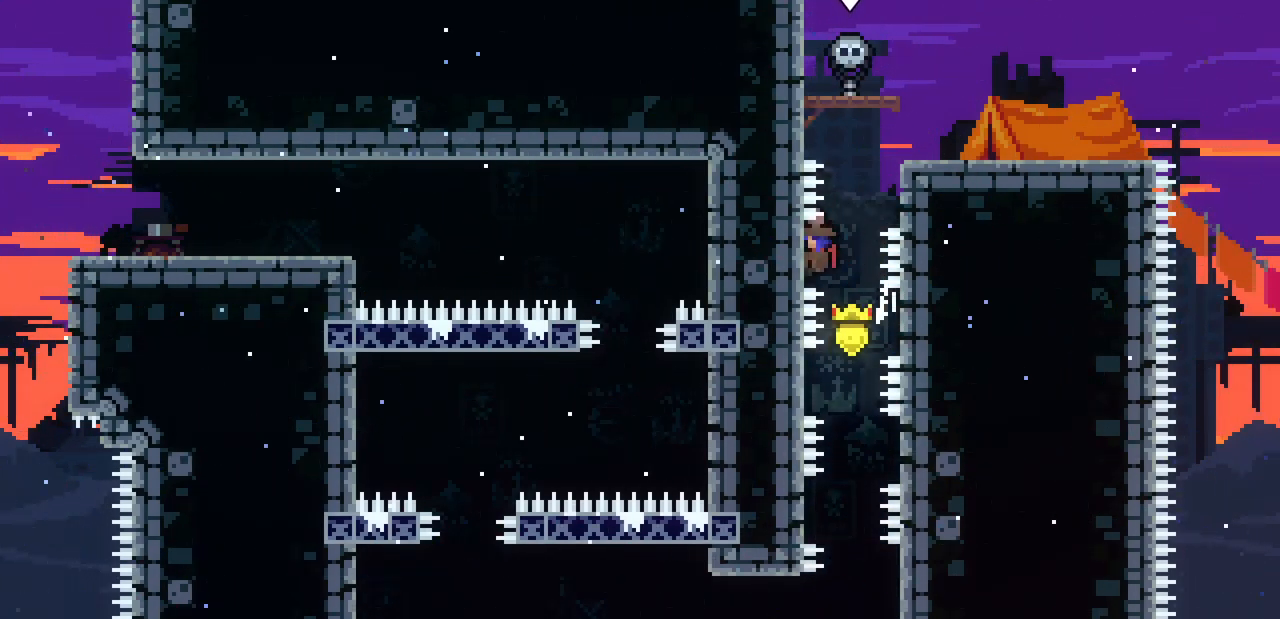
Gameplay with keyboard; each line is a JSON object with the keys held at the frame after it. "events" lists presses ("down") and releases ("up") of "c", "down", "escape", "left", "return", "right", "shift", "up", "x" and "z" between this image and that frame as [ms after this image, input, new state], when the widget could be followed in between. No other keys are recorded. Mouse input is not recorded.
{"keys": ["shift"], "events": [[133, "left", "up"], [233, "up", "down"], [267, "up", "up"]]}
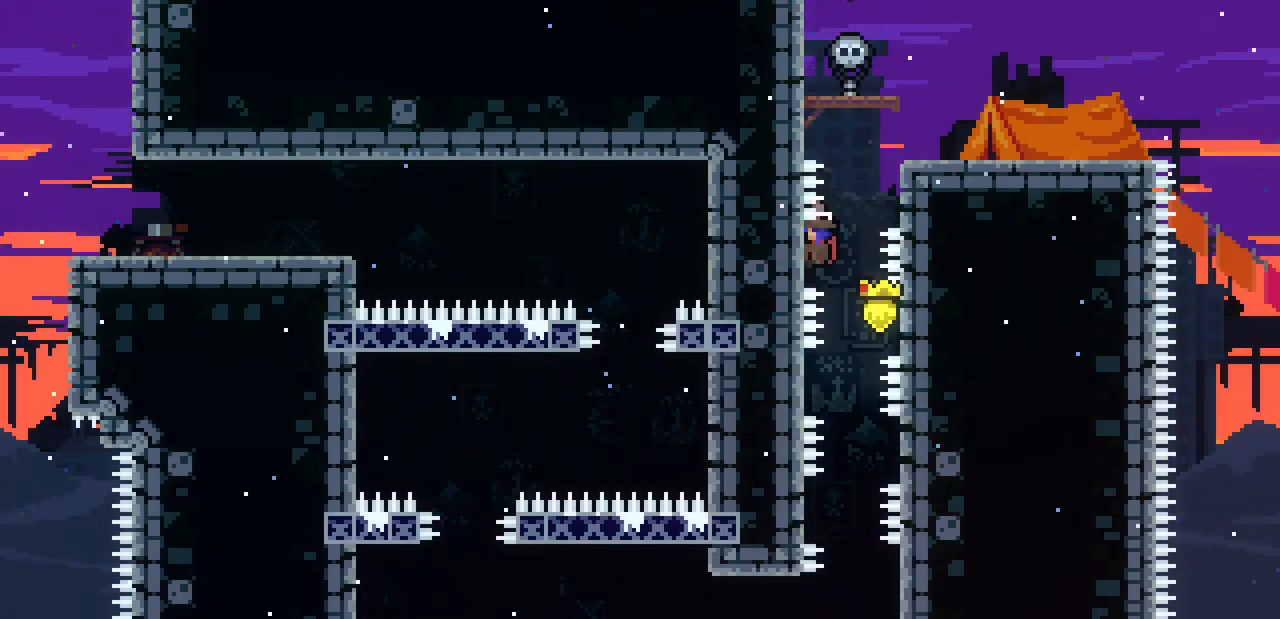
{"keys": ["right", "shift", "z"], "events": [[67, "right", "down"], [200, "z", "down"], [367, "z", "up"], [433, "z", "down"]]}
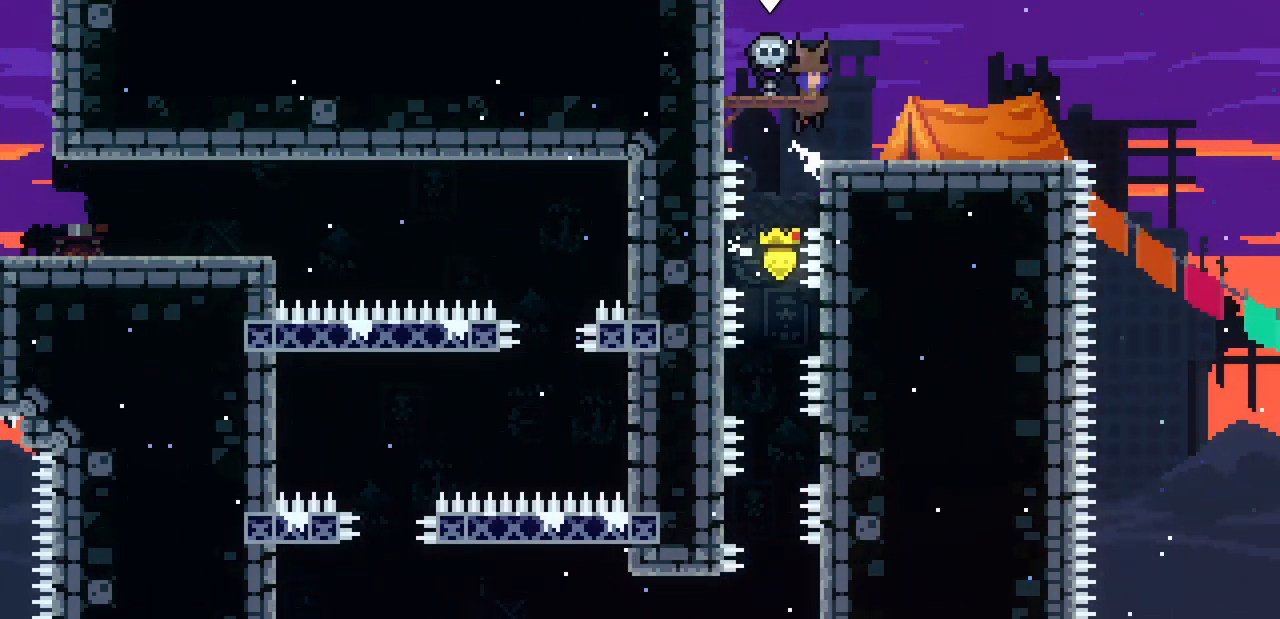
{"keys": [], "events": [[100, "z", "up"], [167, "shift", "up"], [267, "right", "up"]]}
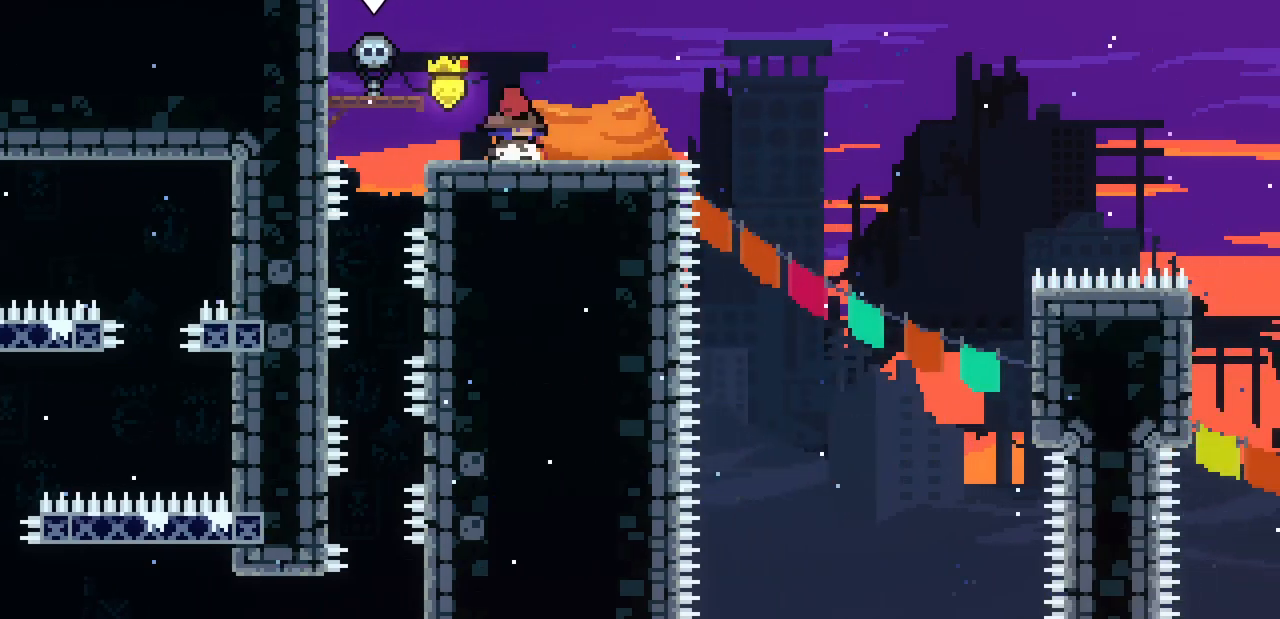
{"keys": ["right", "z"], "events": [[34, "right", "down"], [500, "z", "down"]]}
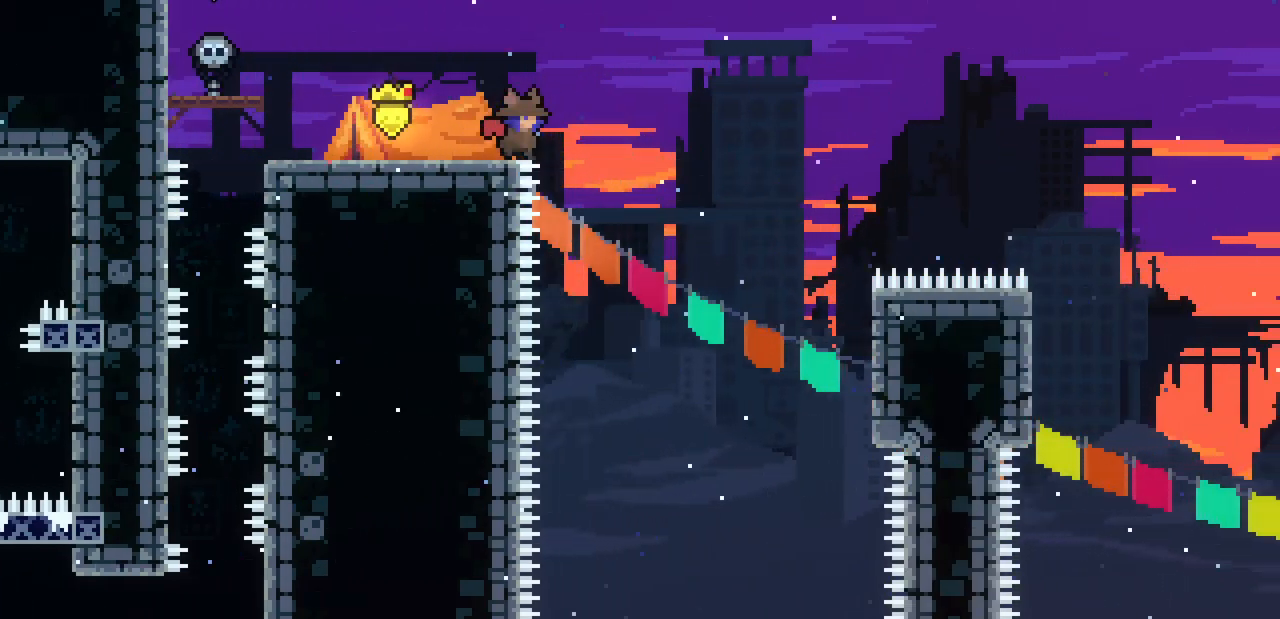
{"keys": ["right", "z"], "events": []}
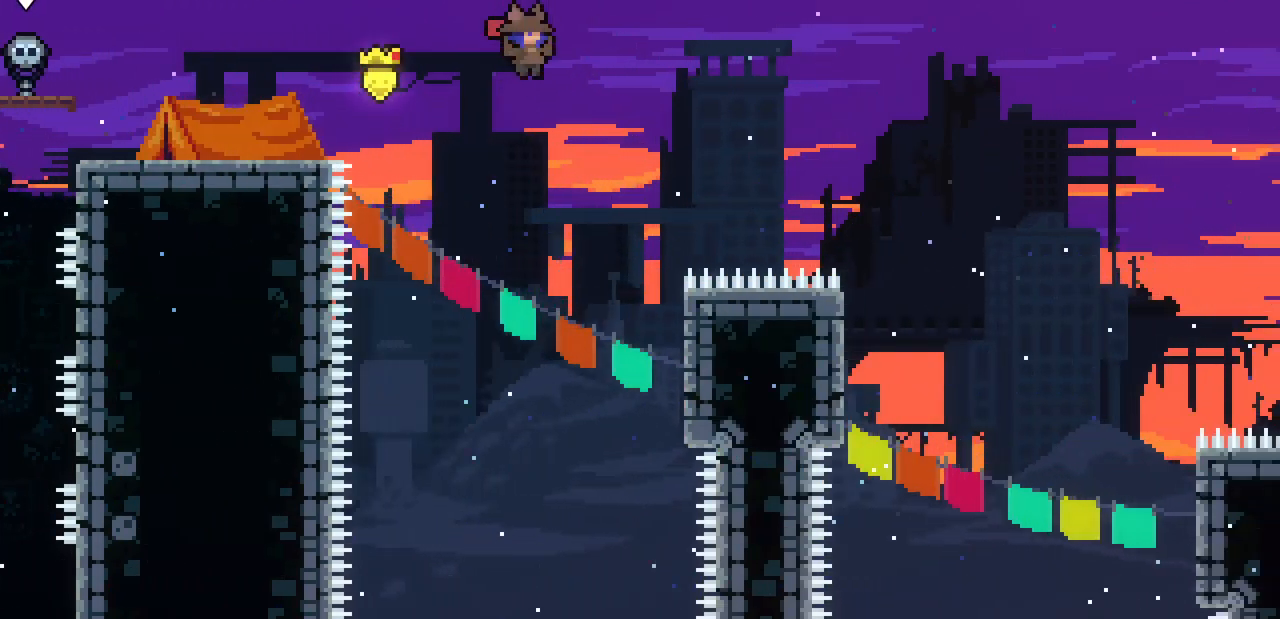
{"keys": [], "events": [[134, "right", "up"], [134, "z", "up"], [200, "right", "down"], [434, "right", "up"]]}
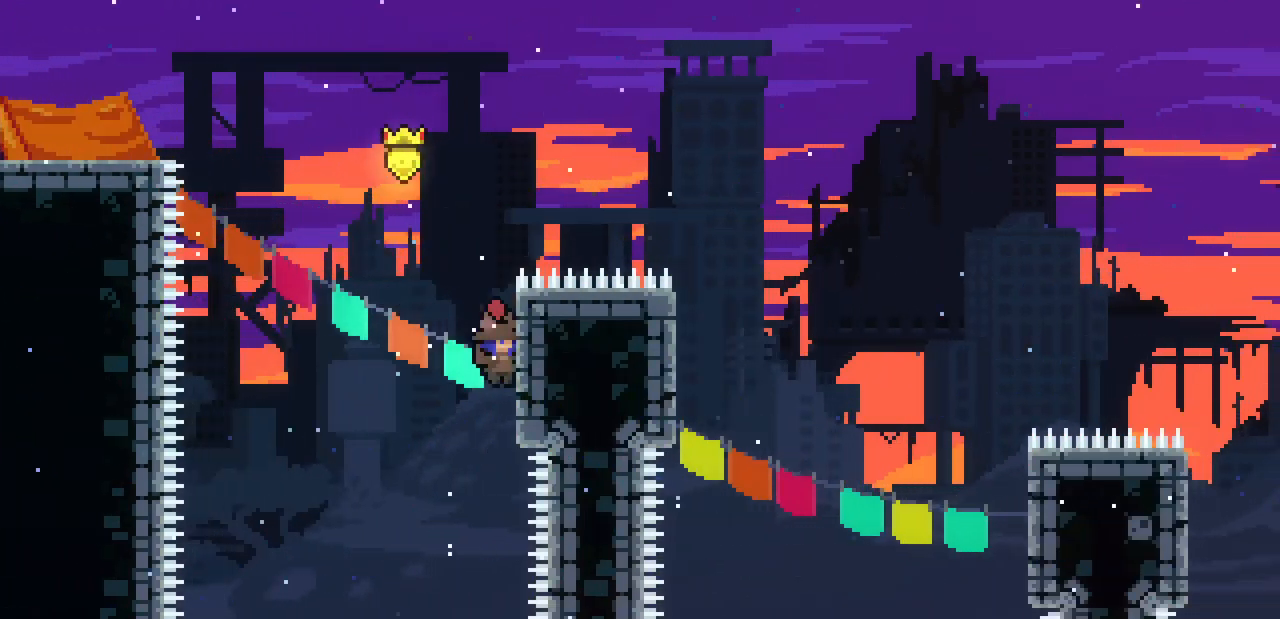
{"keys": ["right"], "events": [[34, "z", "down"], [367, "right", "down"], [500, "z", "up"]]}
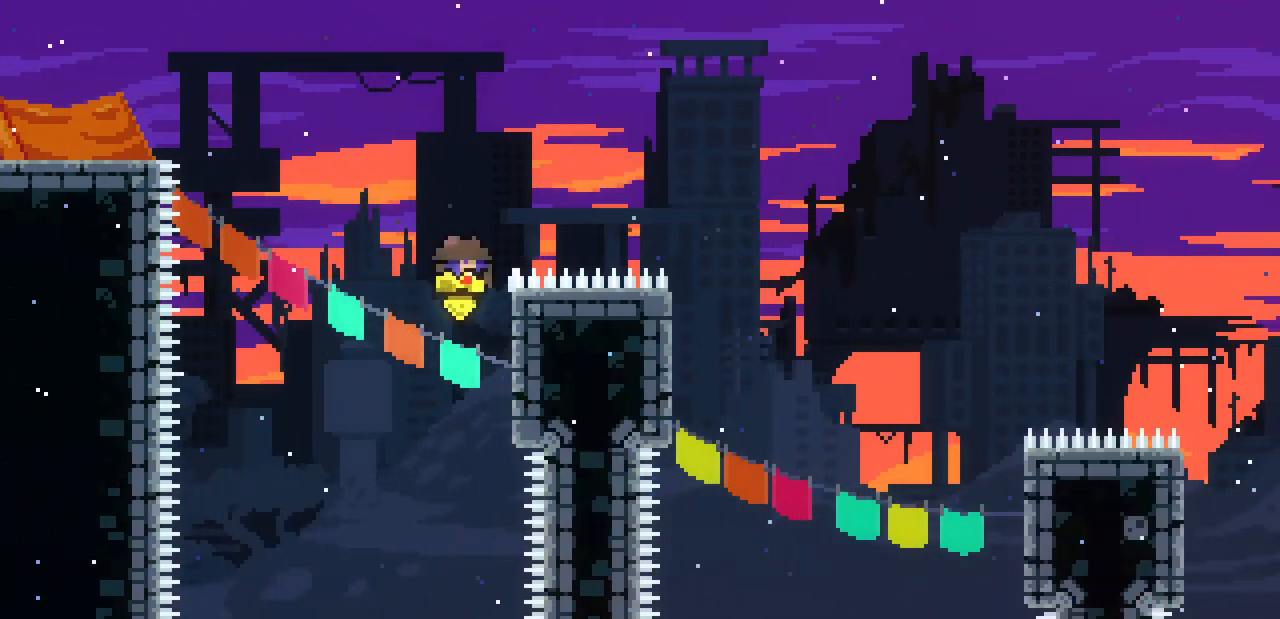
{"keys": ["right"], "events": [[100, "right", "up"], [134, "z", "down"], [400, "right", "down"], [500, "z", "up"]]}
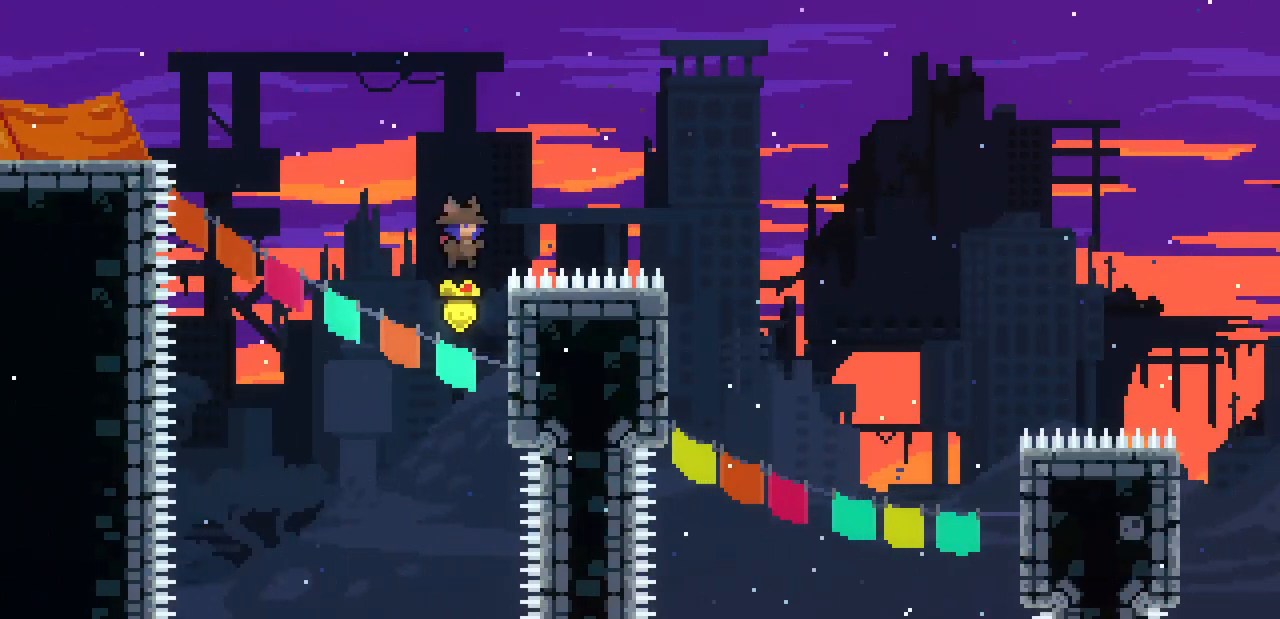
{"keys": ["right", "shift", "z"], "events": [[100, "shift", "down"], [100, "z", "down"]]}
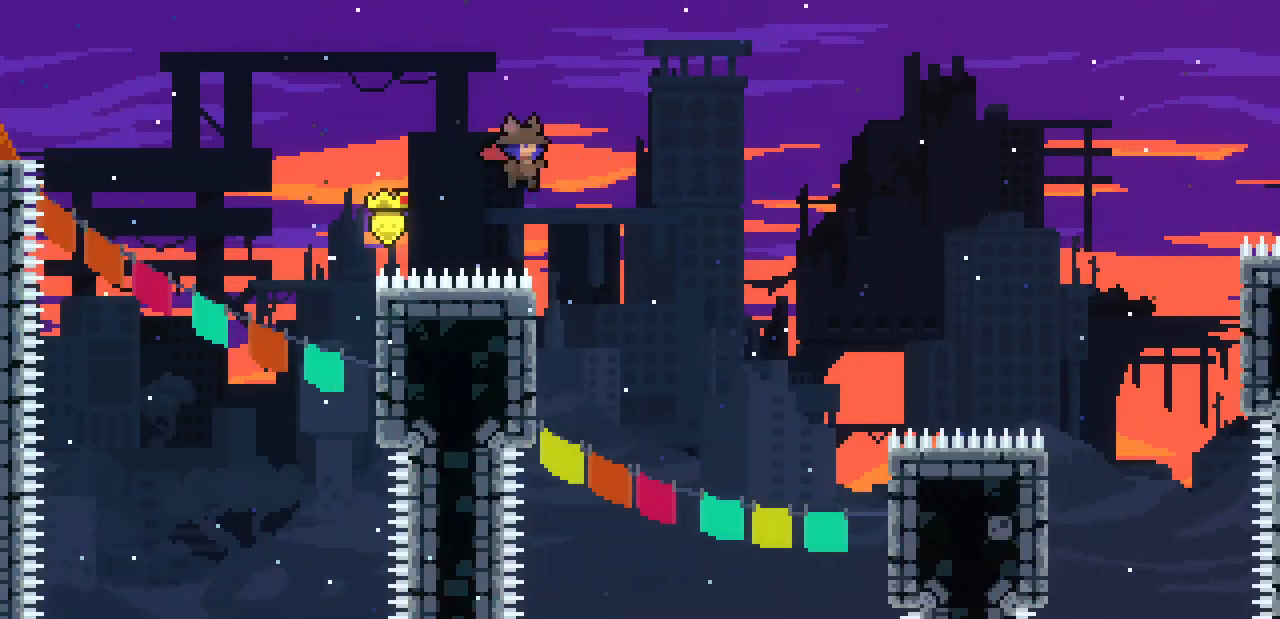
{"keys": ["z"], "events": [[134, "right", "up"], [267, "left", "down"], [267, "shift", "up"], [267, "z", "up"], [434, "left", "up"], [434, "z", "down"]]}
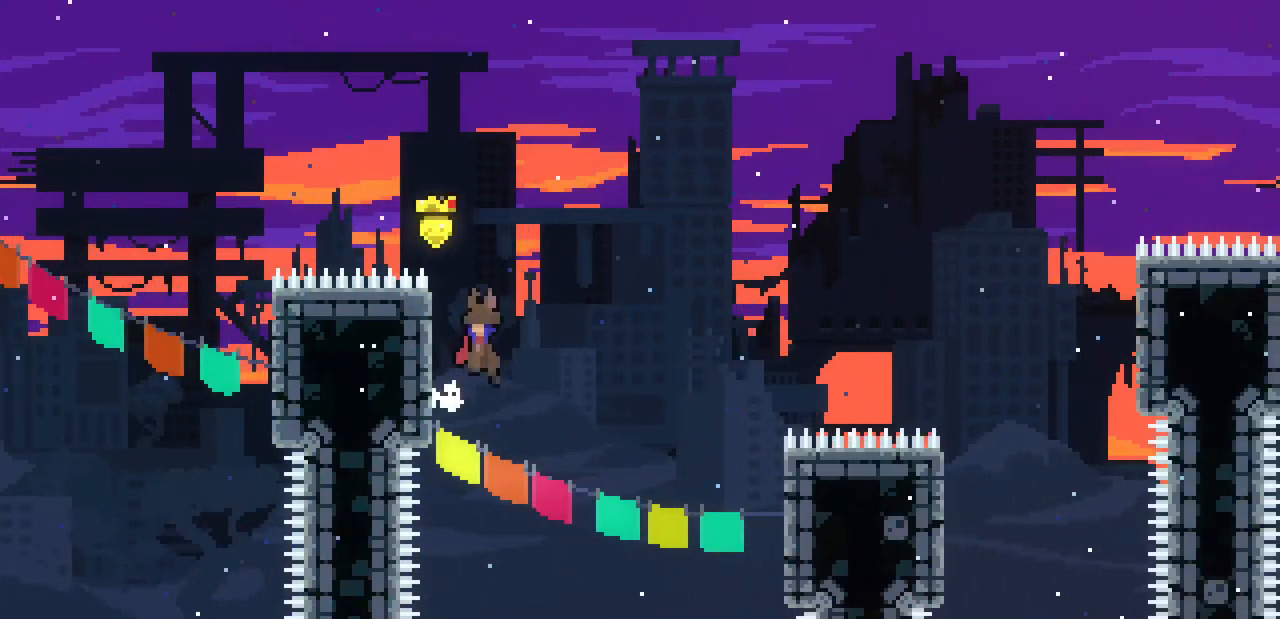
{"keys": ["right", "z"], "events": [[100, "left", "down"], [334, "z", "up"], [367, "left", "up"], [367, "right", "down"], [400, "z", "down"]]}
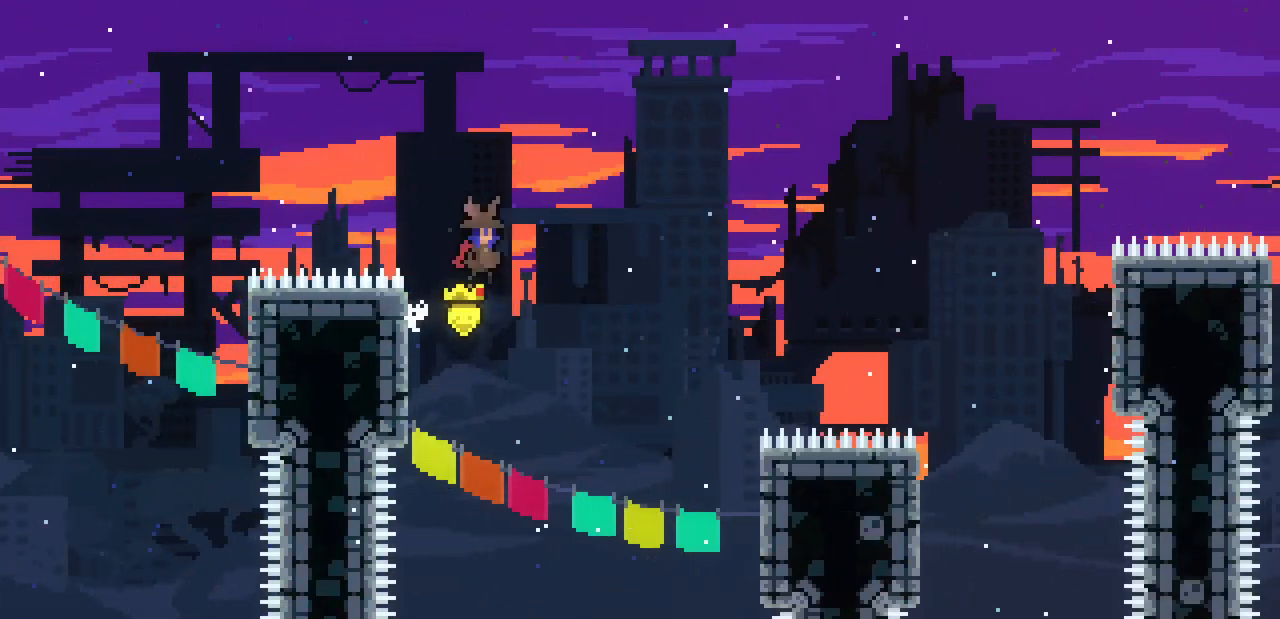
{"keys": ["right"], "events": [[434, "z", "up"]]}
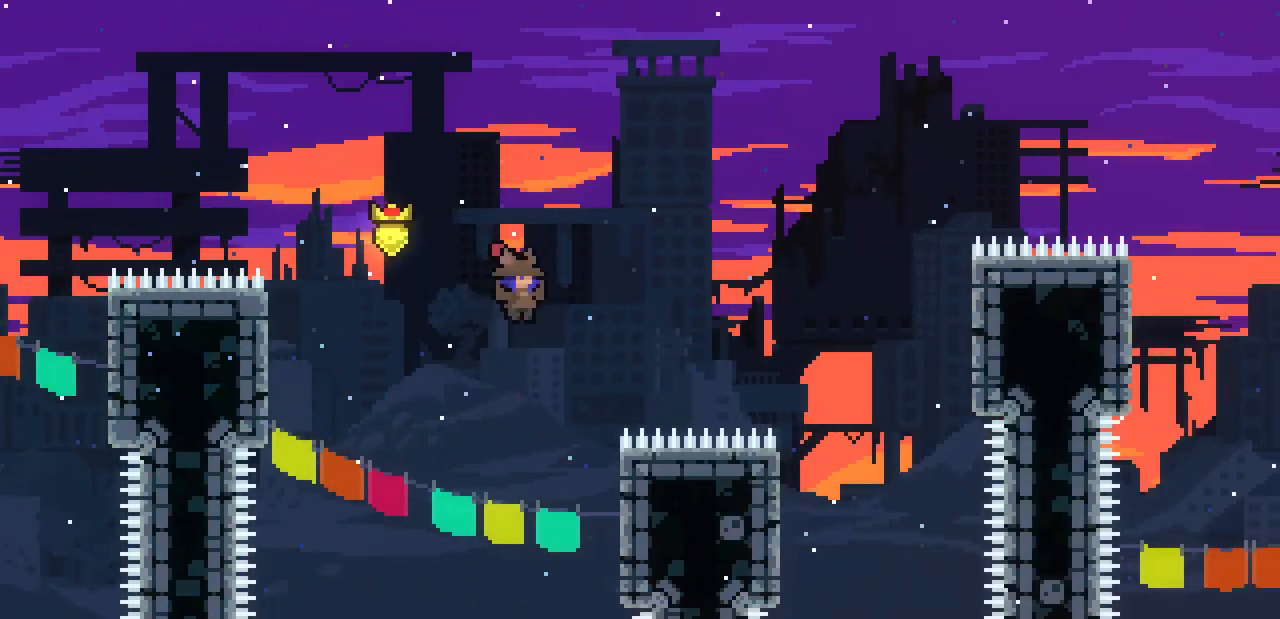
{"keys": ["z"], "events": [[34, "right", "up"], [134, "right", "down"], [400, "right", "up"], [434, "z", "down"]]}
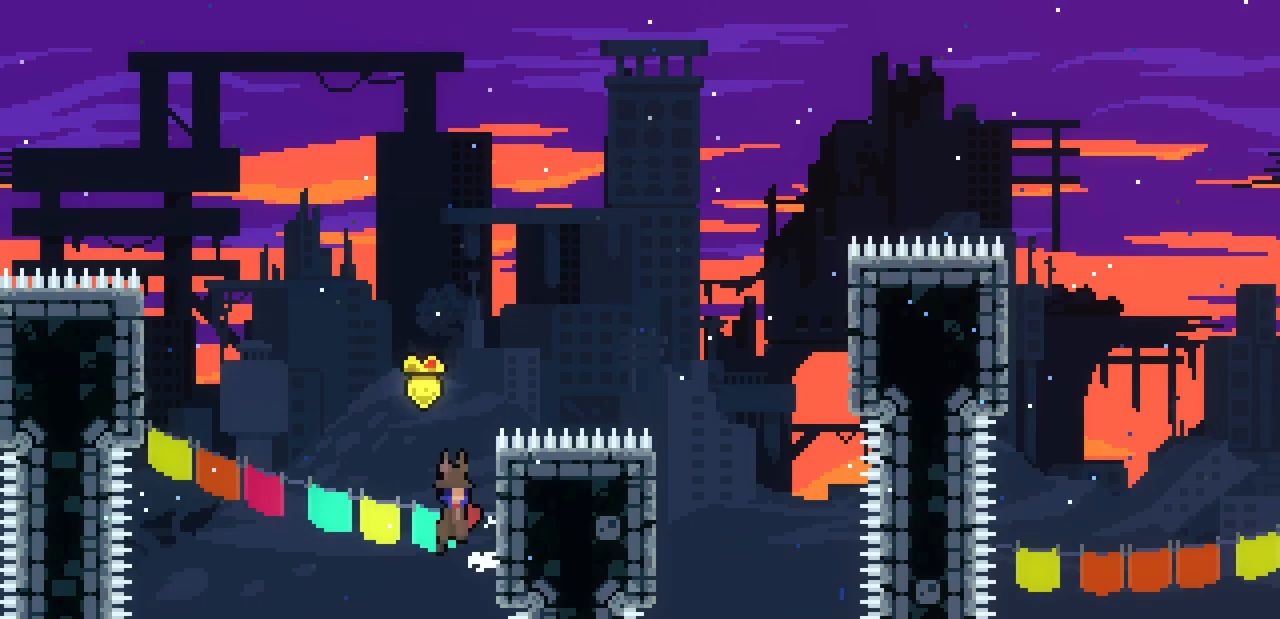
{"keys": [], "events": [[267, "right", "down"], [400, "z", "up"], [467, "right", "up"]]}
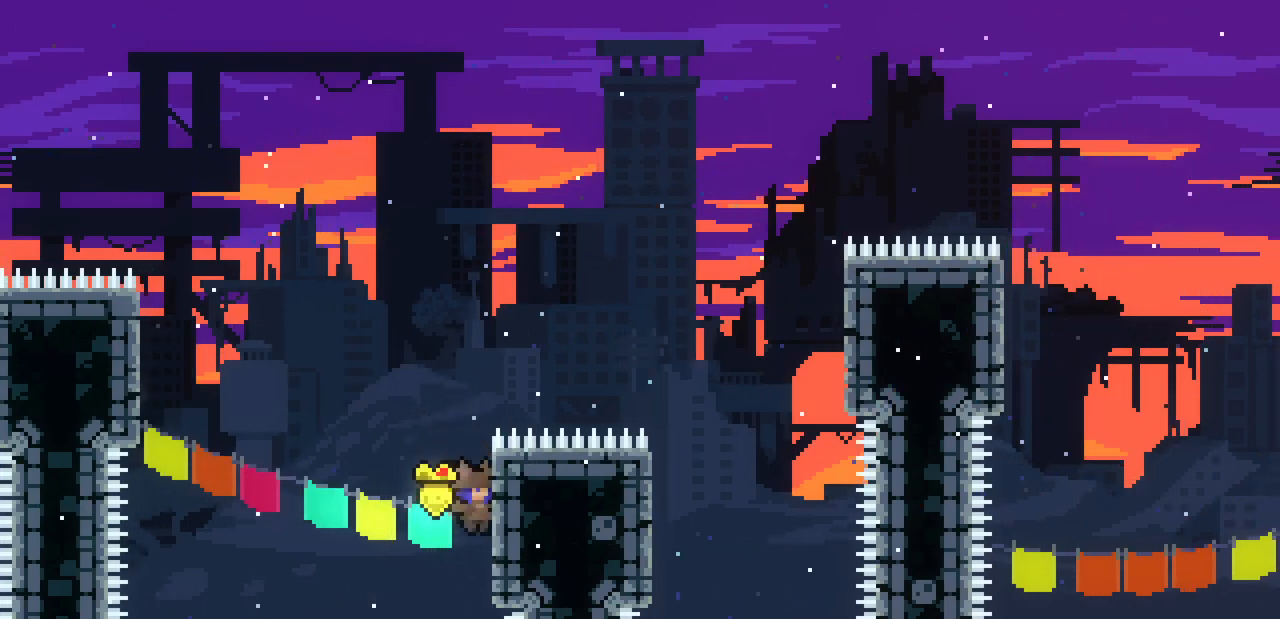
{"keys": ["right", "shift", "z"], "events": [[67, "z", "down"], [300, "right", "down"], [400, "z", "up"], [467, "shift", "down"], [467, "z", "down"]]}
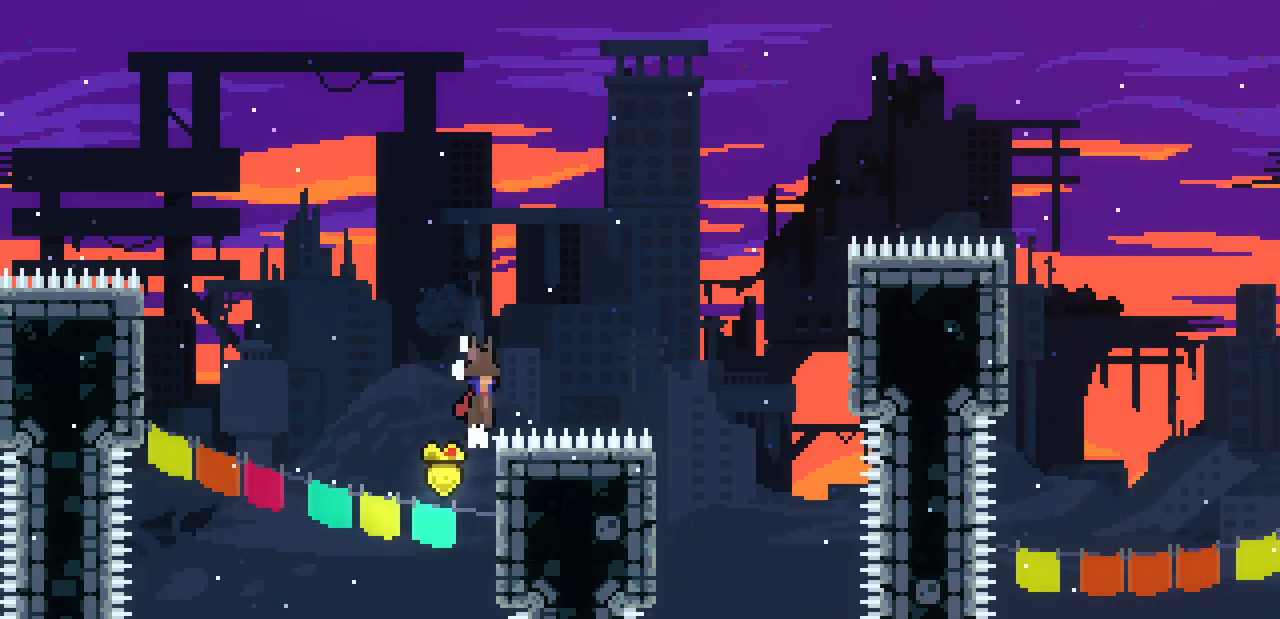
{"keys": ["shift", "z"], "events": [[500, "right", "up"]]}
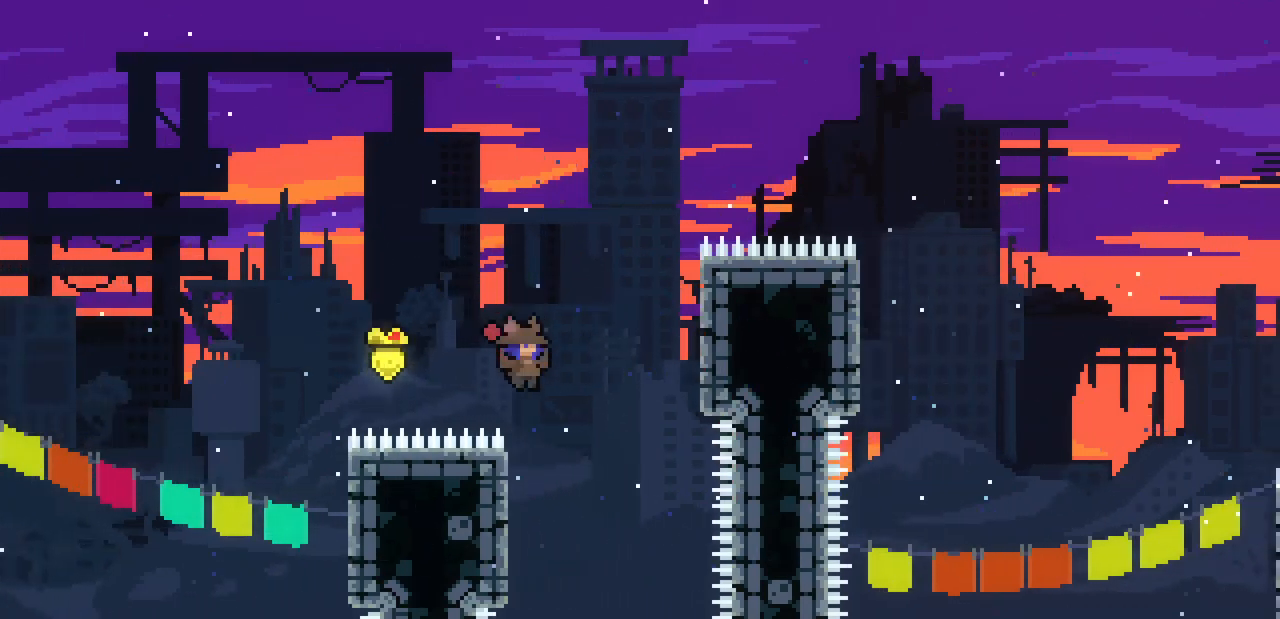
{"keys": ["left", "z"], "events": [[100, "left", "down"], [133, "shift", "up"], [133, "z", "up"], [267, "left", "up"], [333, "z", "down"], [400, "left", "down"]]}
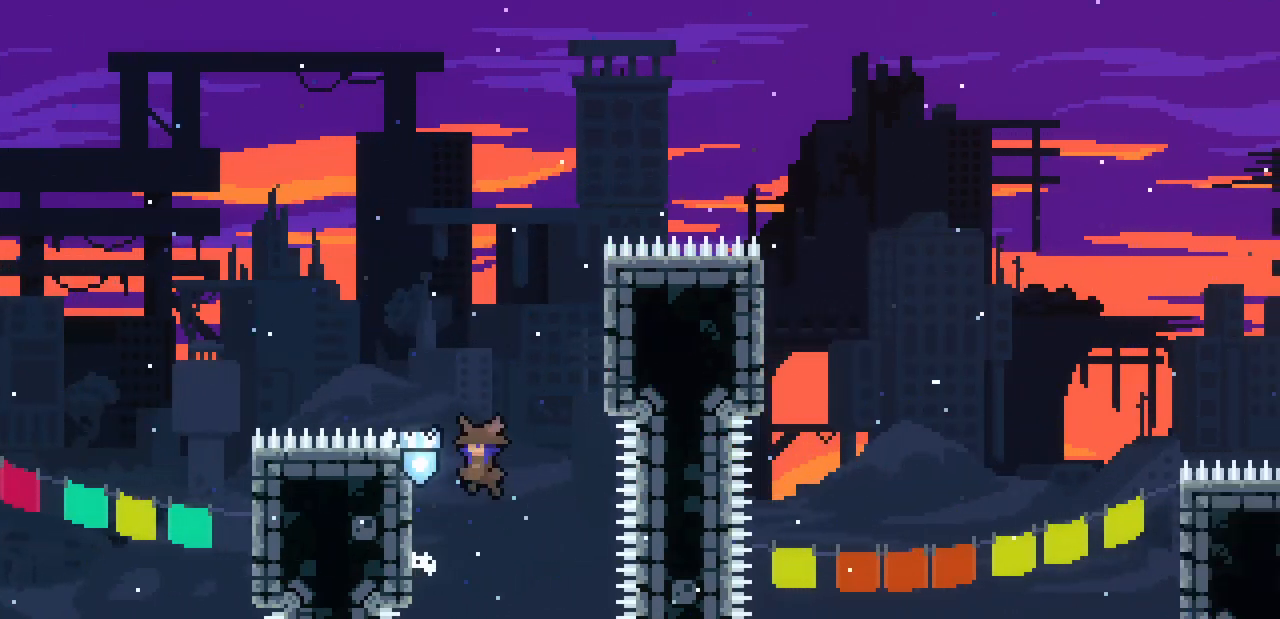
{"keys": ["right", "z"], "events": [[200, "z", "up"], [233, "left", "up"], [233, "right", "down"], [300, "z", "down"]]}
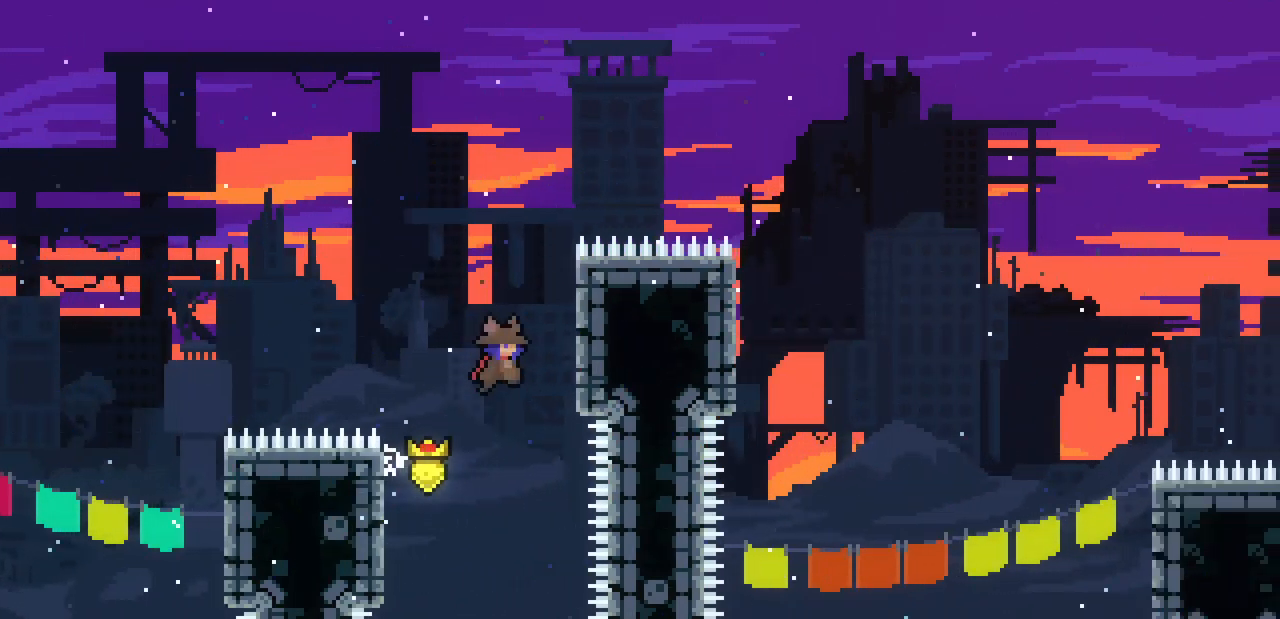
{"keys": ["right", "z"], "events": [[200, "z", "up"], [267, "right", "up"], [300, "z", "down"], [433, "right", "down"]]}
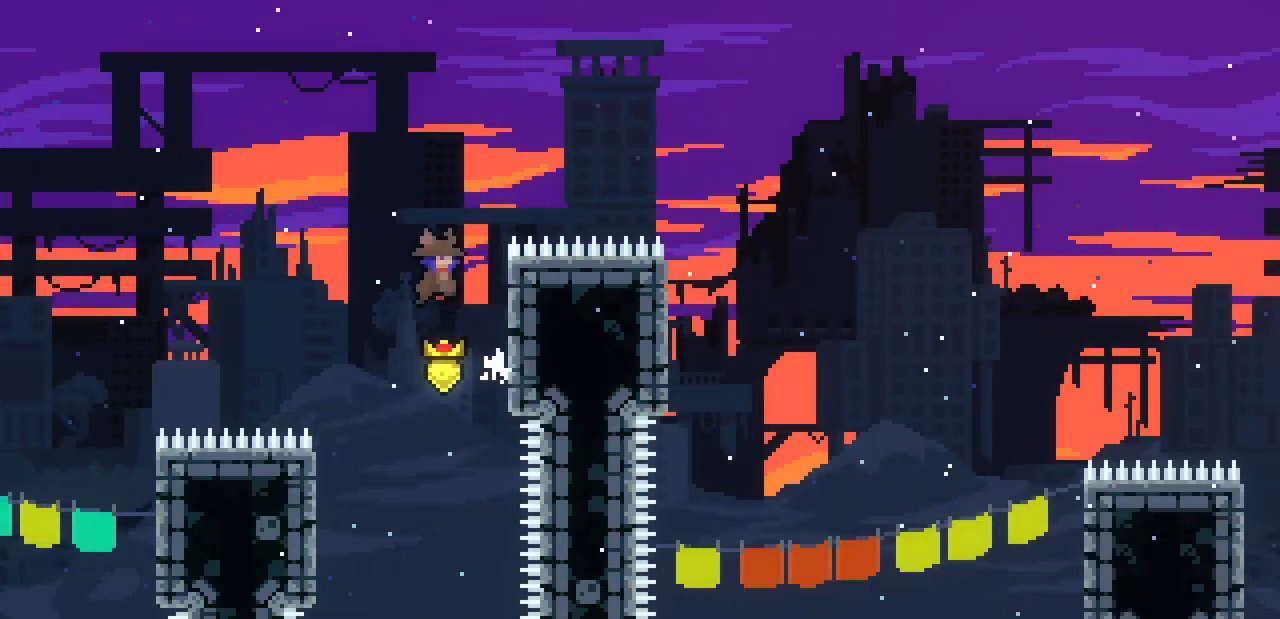
{"keys": ["z"], "events": [[167, "z", "up"], [233, "right", "up"], [333, "z", "down"]]}
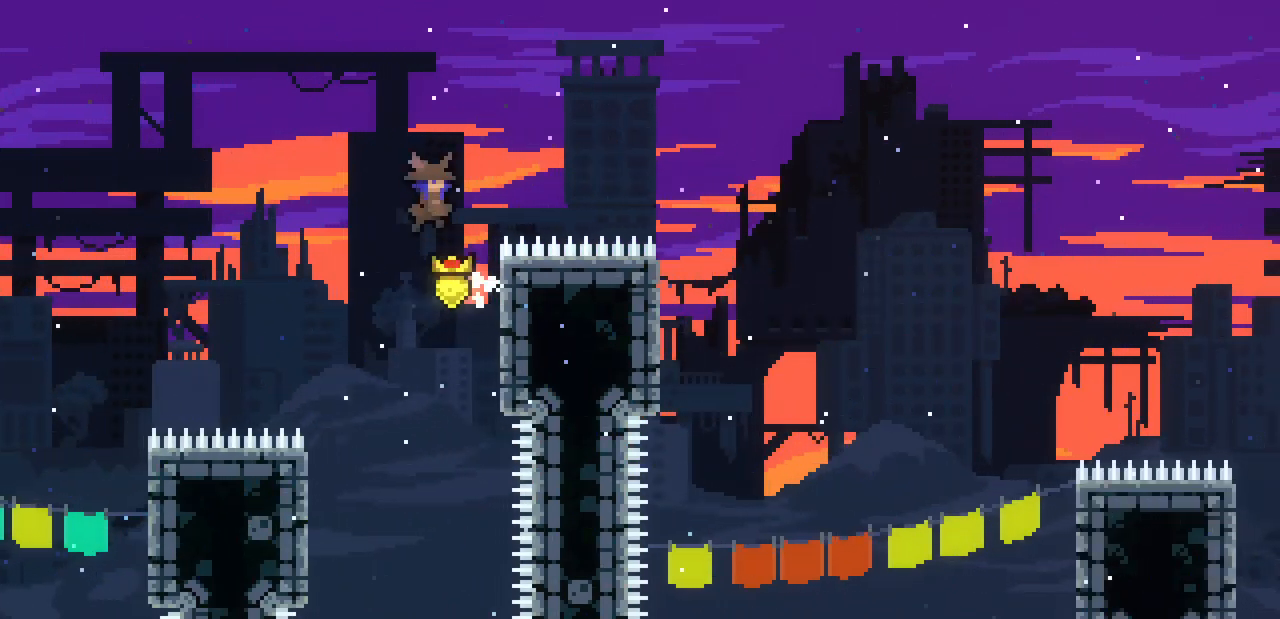
{"keys": ["right", "shift", "z"], "events": [[100, "right", "down"], [200, "z", "up"], [333, "shift", "down"], [333, "z", "down"]]}
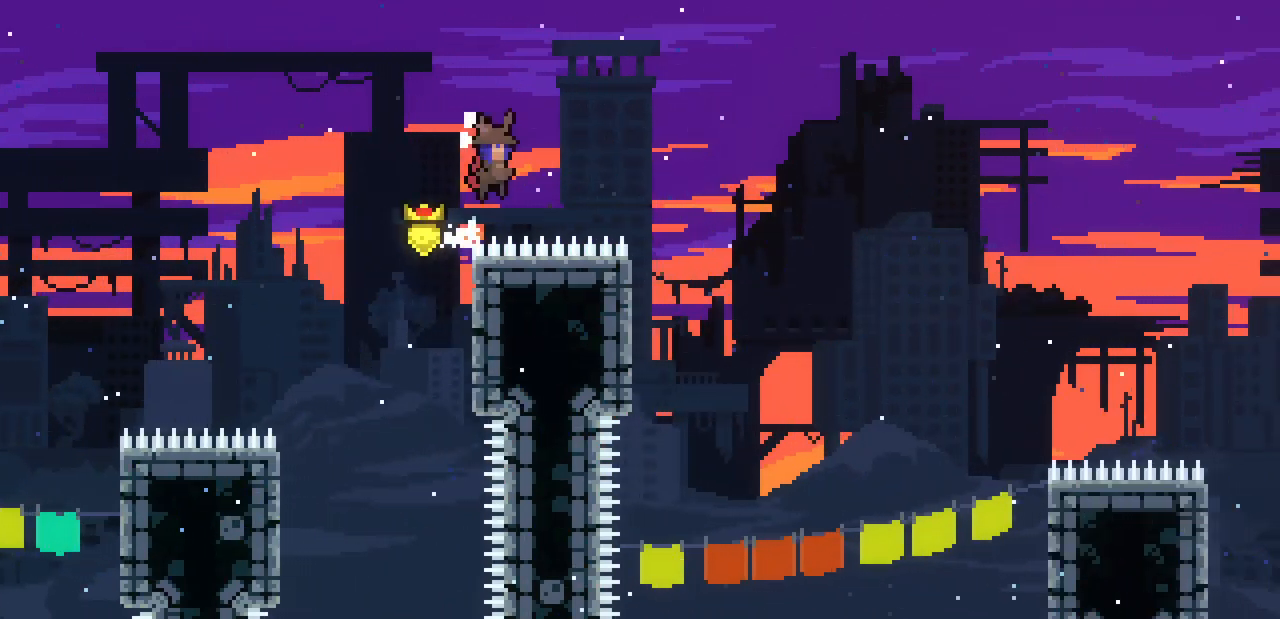
{"keys": ["shift", "z"], "events": [[400, "right", "up"]]}
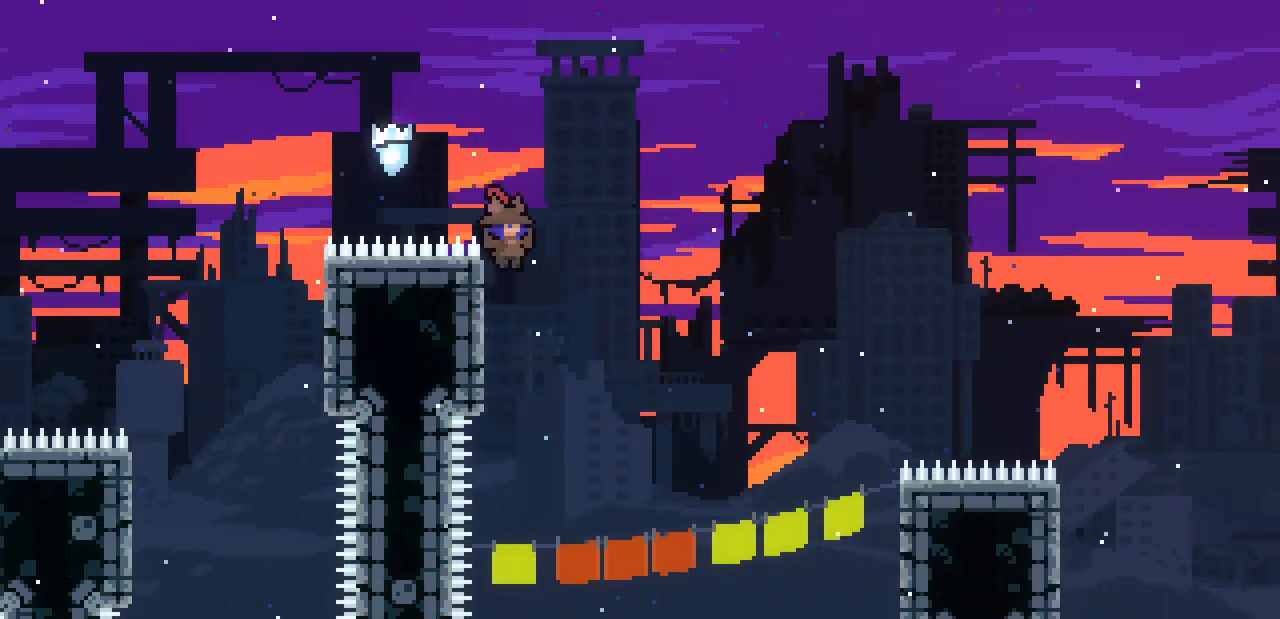
{"keys": ["left", "z"], "events": [[33, "shift", "up"], [33, "z", "up"], [100, "left", "down"], [167, "left", "up"], [233, "z", "down"], [333, "left", "down"]]}
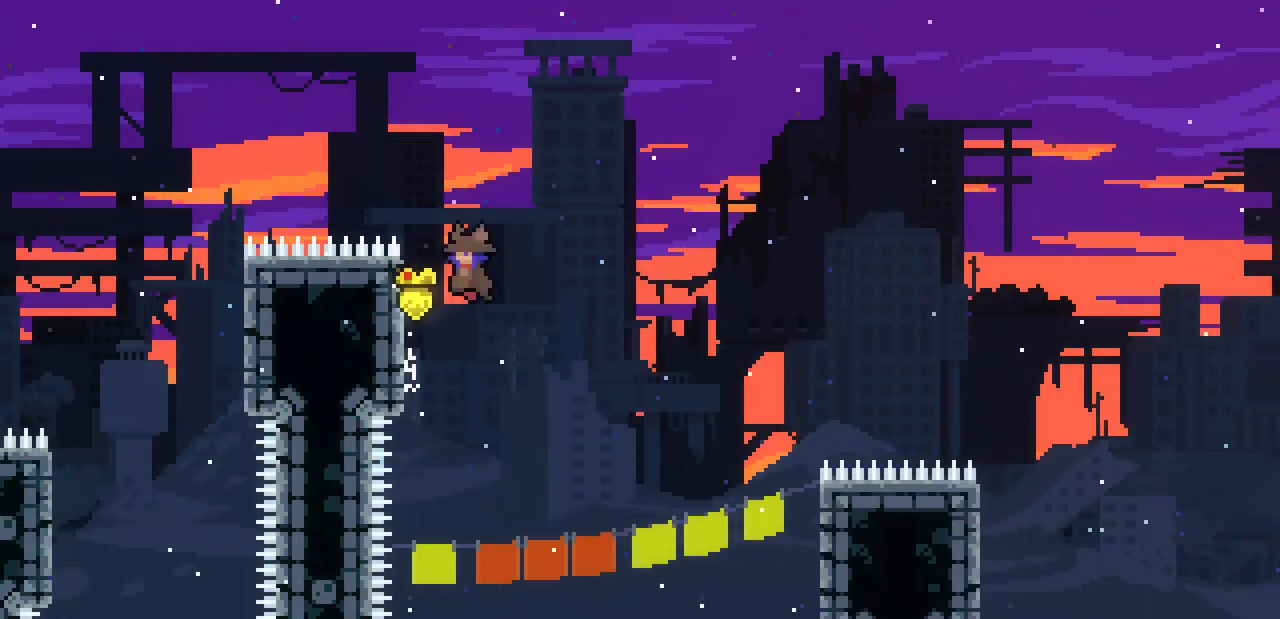
{"keys": ["right", "z"], "events": [[100, "z", "up"], [133, "left", "up"], [133, "right", "down"], [200, "z", "down"]]}
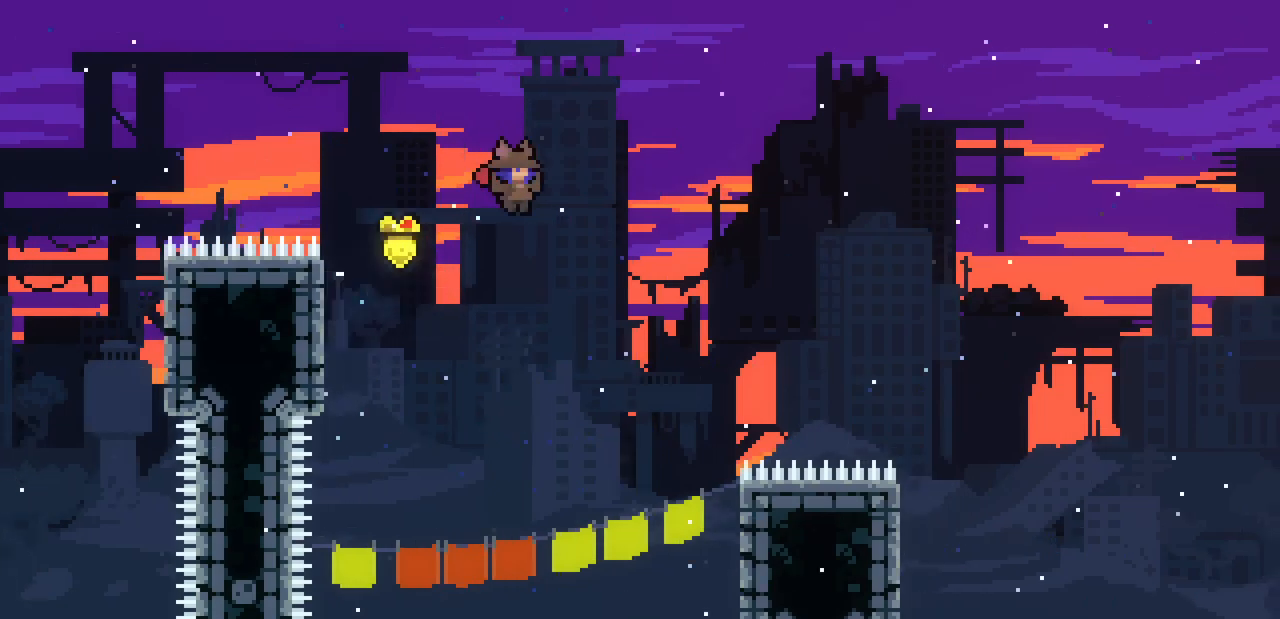
{"keys": ["right"], "events": [[400, "z", "up"]]}
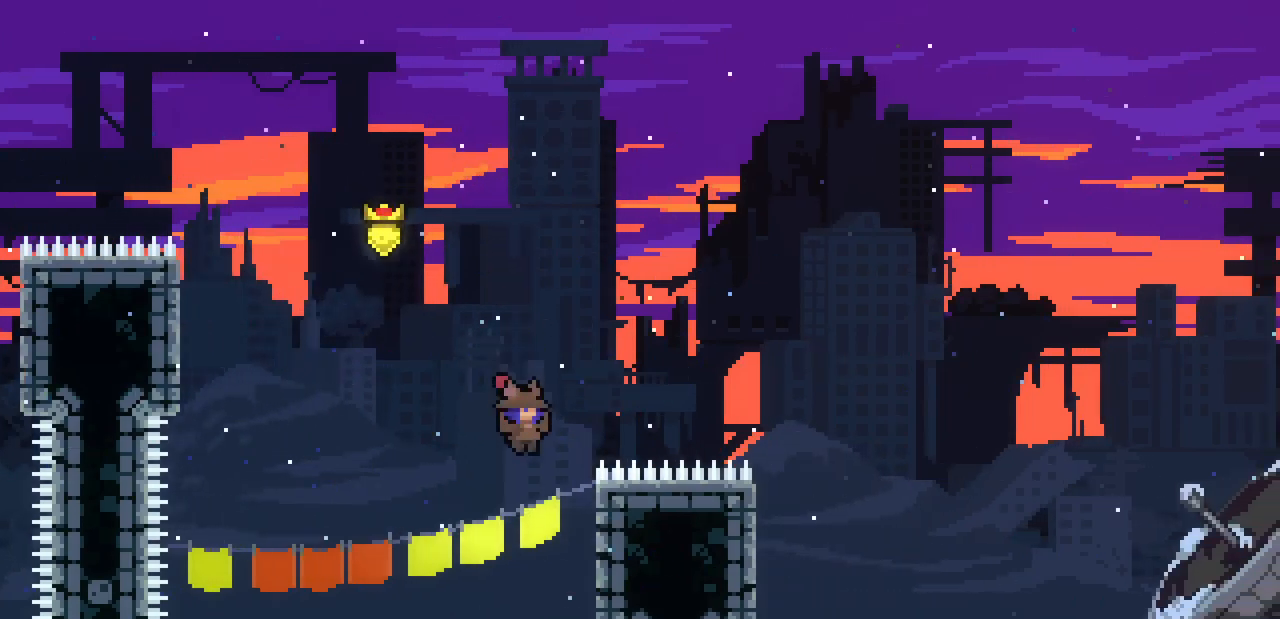
{"keys": ["z"], "events": [[200, "right", "up"], [300, "z", "down"]]}
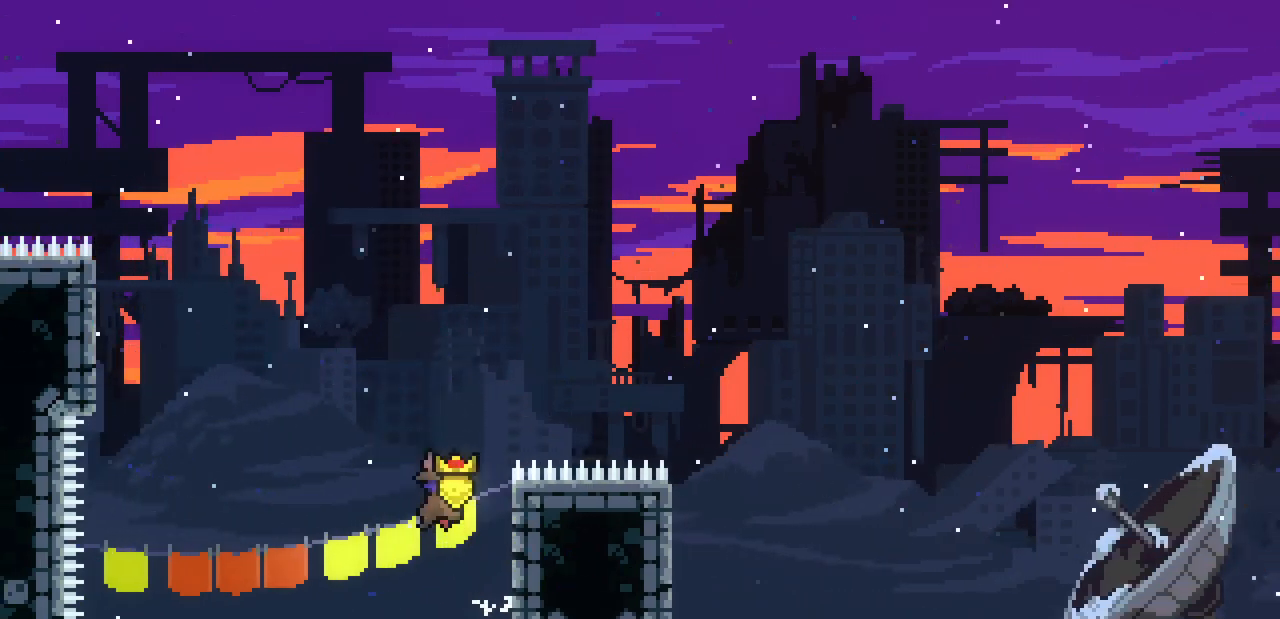
{"keys": ["z"], "events": [[33, "right", "down"], [167, "z", "up"], [267, "right", "up"], [367, "z", "down"]]}
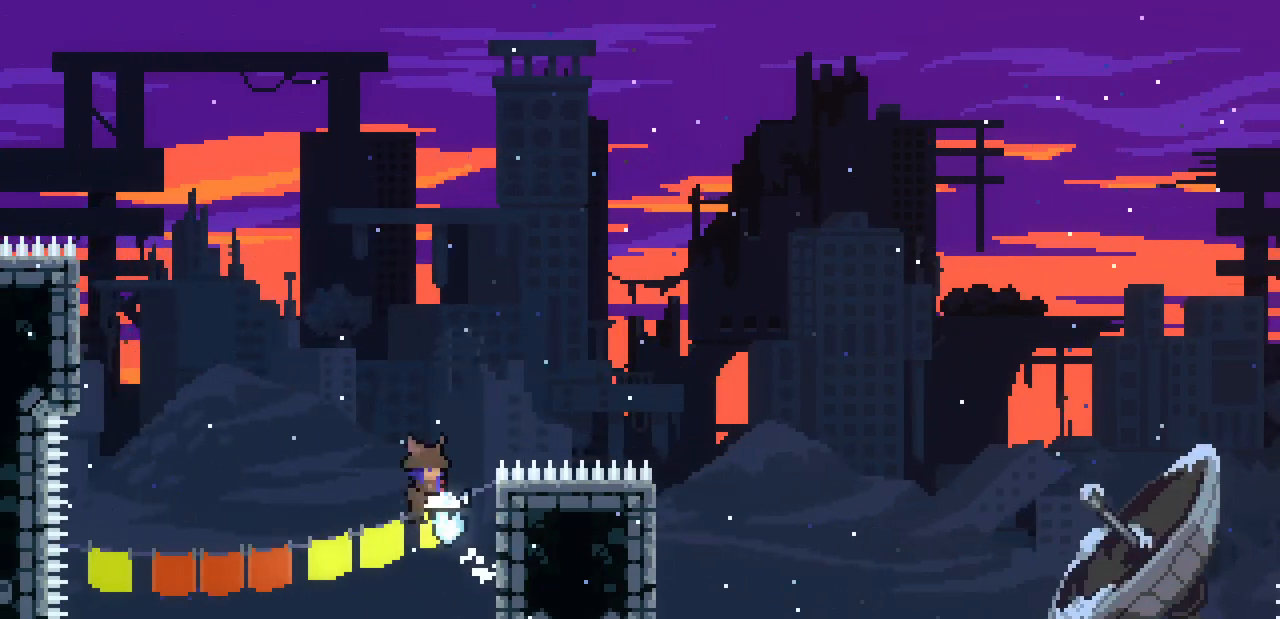
{"keys": ["right", "shift", "z"], "events": [[100, "right", "down"], [167, "z", "up"], [267, "shift", "down"], [267, "z", "down"]]}
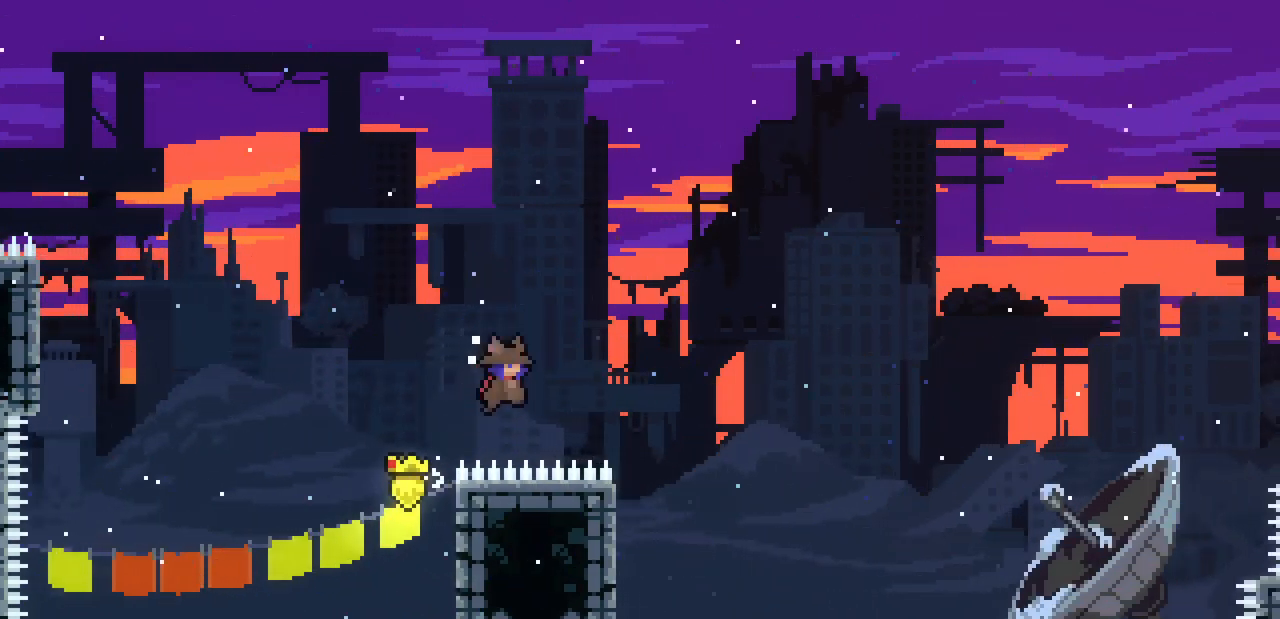
{"keys": ["left"], "events": [[333, "right", "up"], [367, "left", "down"], [467, "shift", "up"], [467, "z", "up"]]}